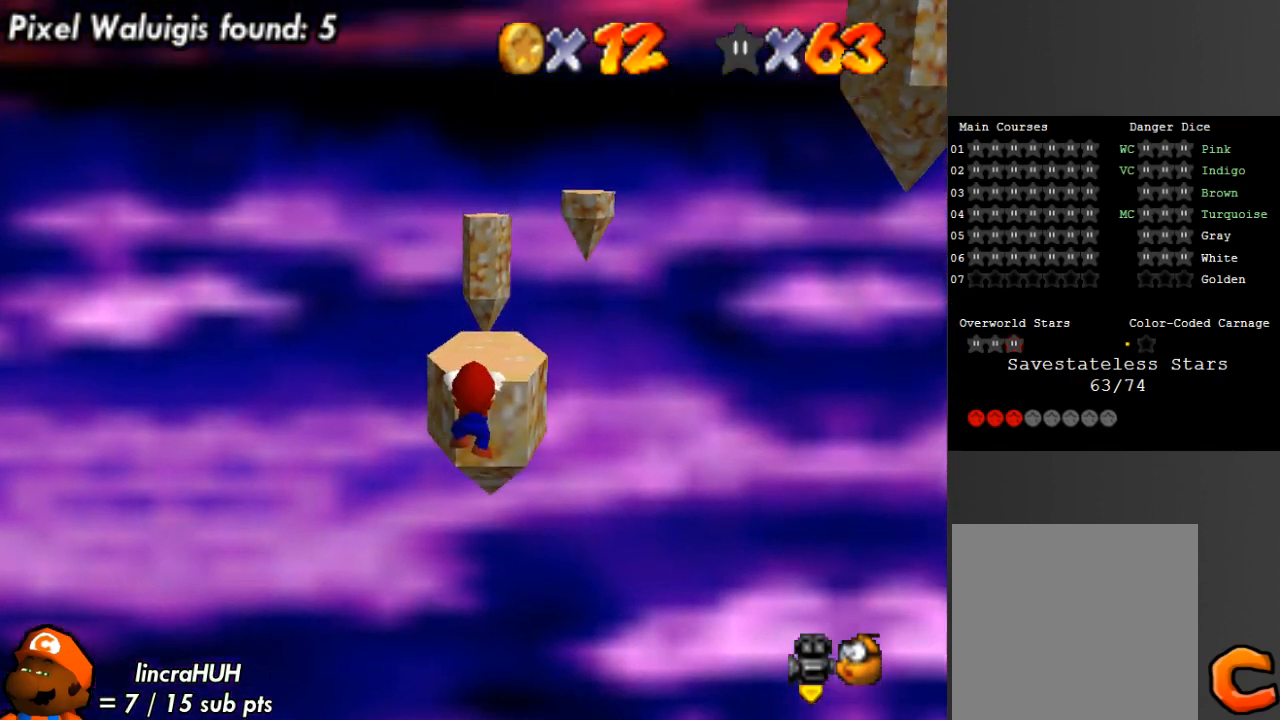
Gameplay with a controller (Xbox layout); each line is a JSON object with the inputs held at the frame after it. "events" lists button and stick changes between this image and that frame as [ms after this image, input, new state], when the widget could be followed in between. Not read: L3 R3.
{"buttons": [], "left_stick": "up", "right_stick": "center", "events": [[33, "A", "down"], [200, "A", "up"], [200, "left_stick", "up"]]}
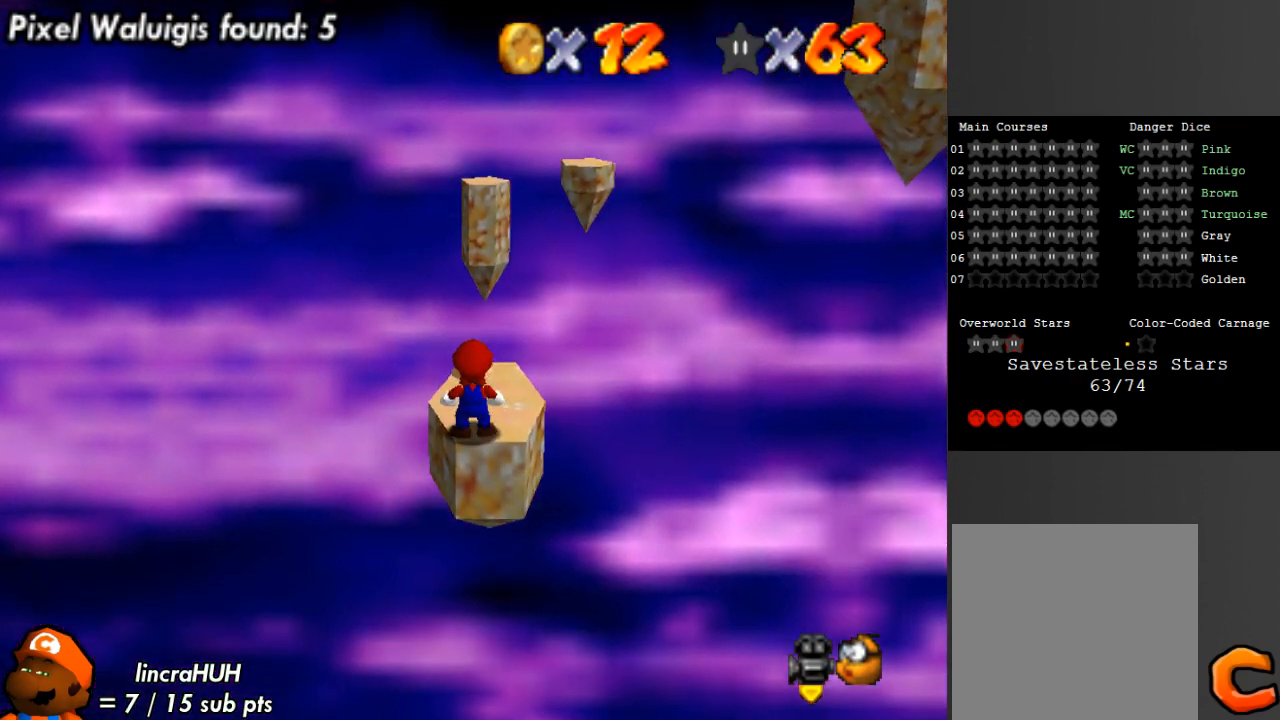
{"buttons": ["X"], "left_stick": "down", "right_stick": "center", "events": [[333, "X", "down"], [367, "A", "down"], [433, "left_stick", "down"], [500, "A", "up"]]}
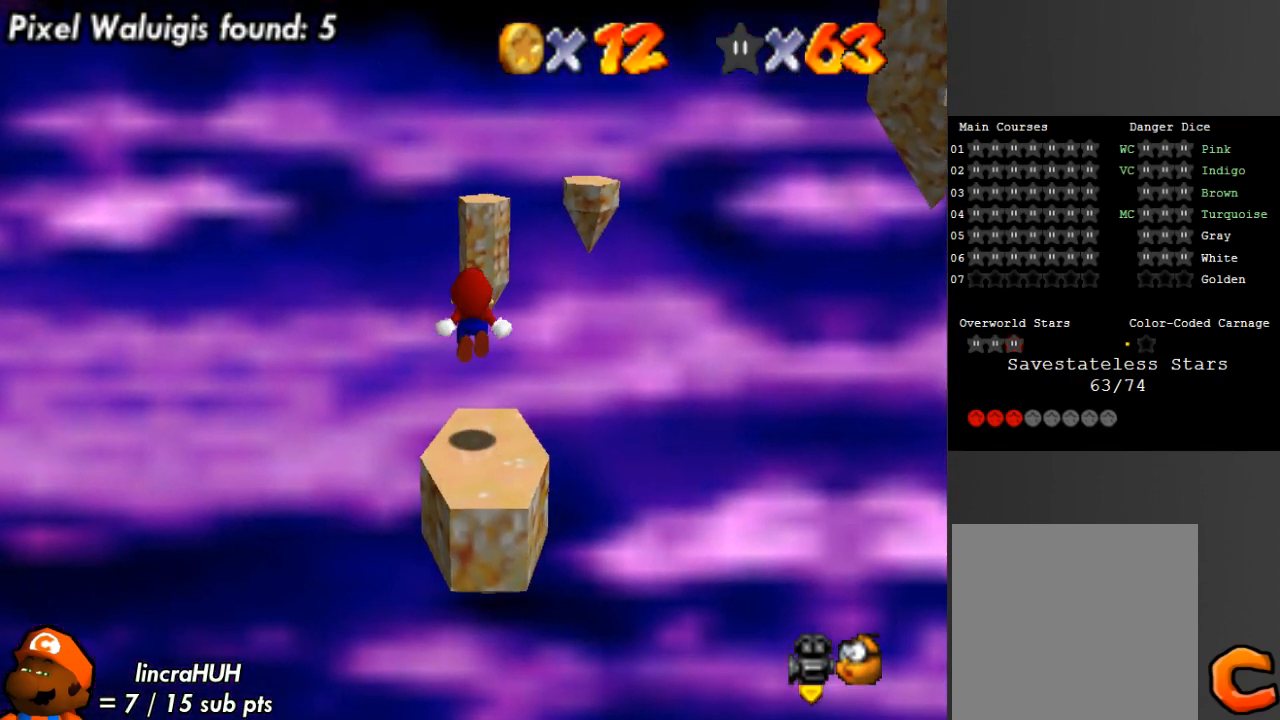
{"buttons": [], "left_stick": "right", "right_stick": "center", "events": [[33, "X", "up"], [167, "right_stick", "down-right"], [267, "left_stick", "down-right"], [267, "right_stick", "center"], [333, "right_stick", "down-right"], [500, "left_stick", "right"], [500, "right_stick", "center"]]}
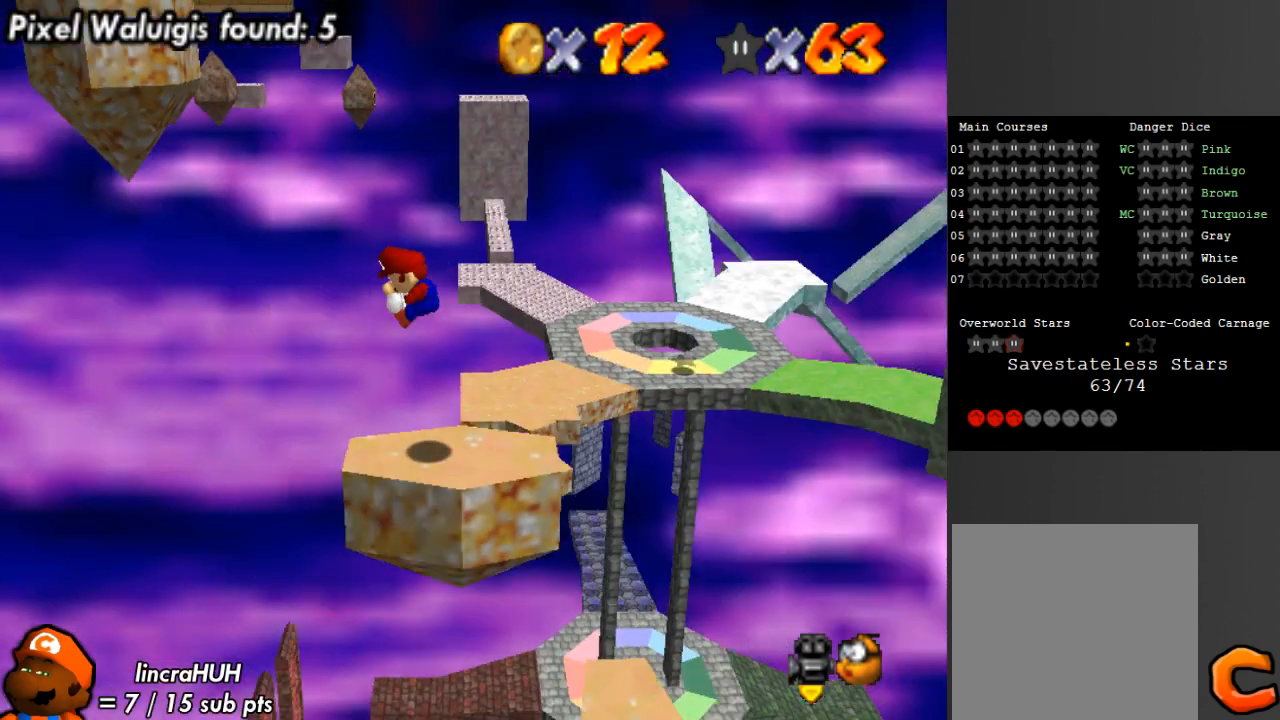
{"buttons": ["A", "X"], "left_stick": "left", "right_stick": "center", "events": [[400, "X", "down"], [433, "A", "down"], [433, "left_stick", "left"]]}
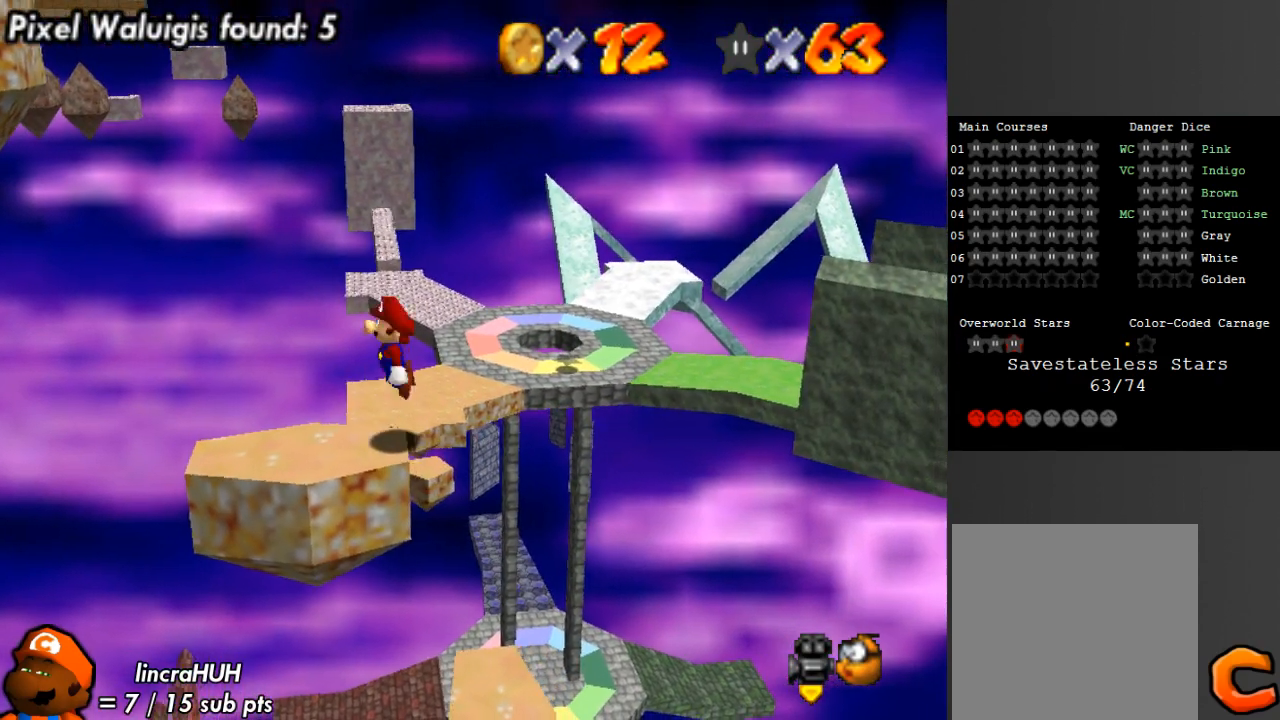
{"buttons": ["X"], "left_stick": "down-left", "right_stick": "center", "events": [[100, "A", "up"], [367, "left_stick", "down-left"]]}
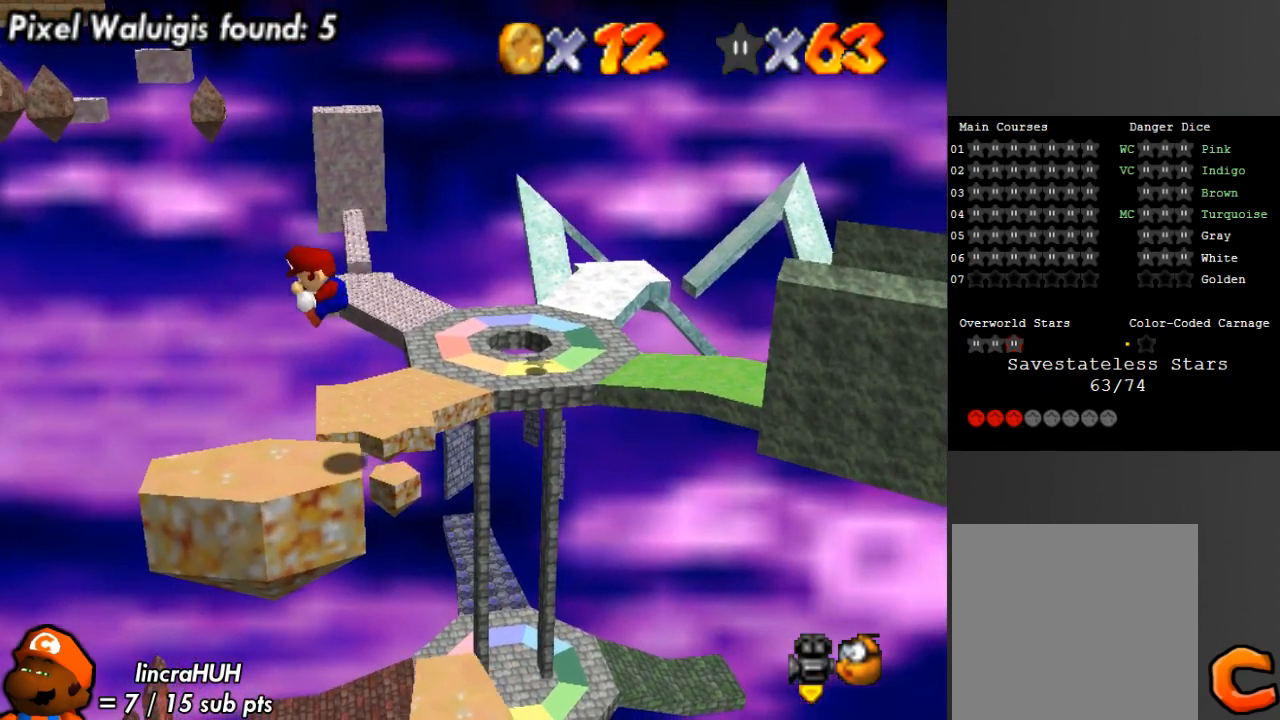
{"buttons": ["A", "X"], "left_stick": "right", "right_stick": "center", "events": [[233, "left_stick", "center"], [467, "left_stick", "right"], [500, "A", "down"]]}
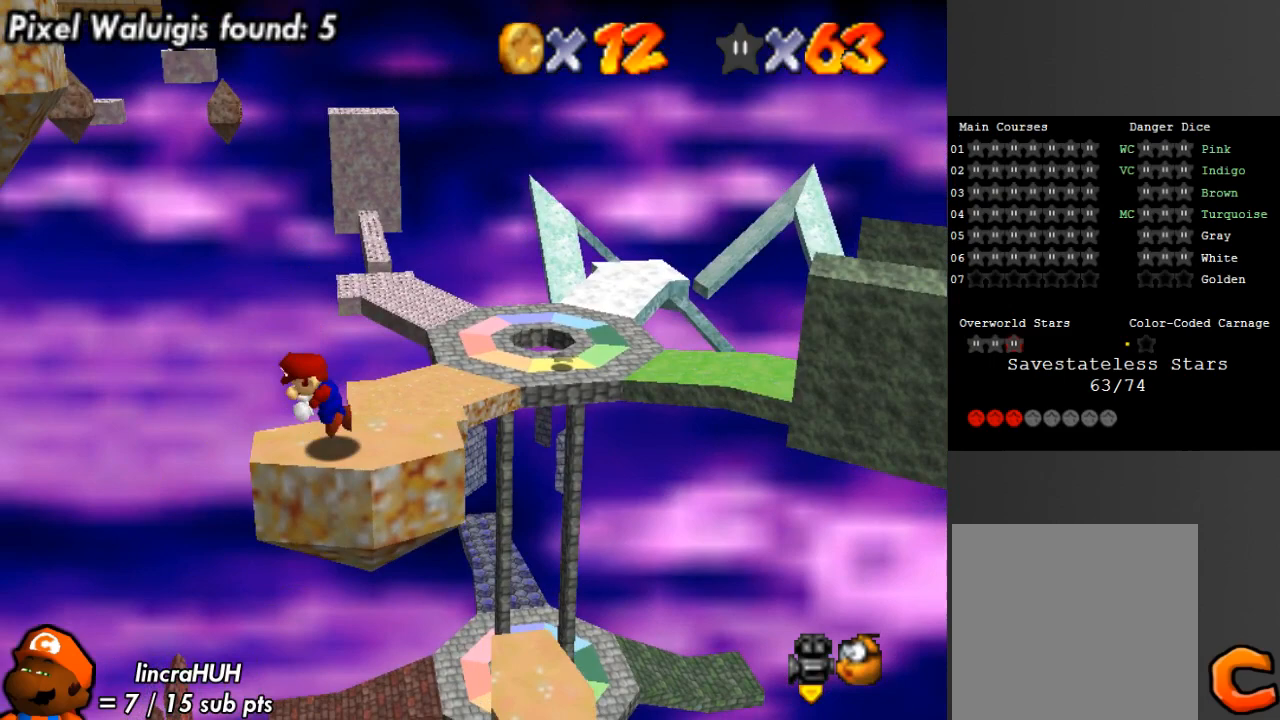
{"buttons": ["X"], "left_stick": "center", "right_stick": "center", "events": [[167, "A", "up"], [467, "left_stick", "center"]]}
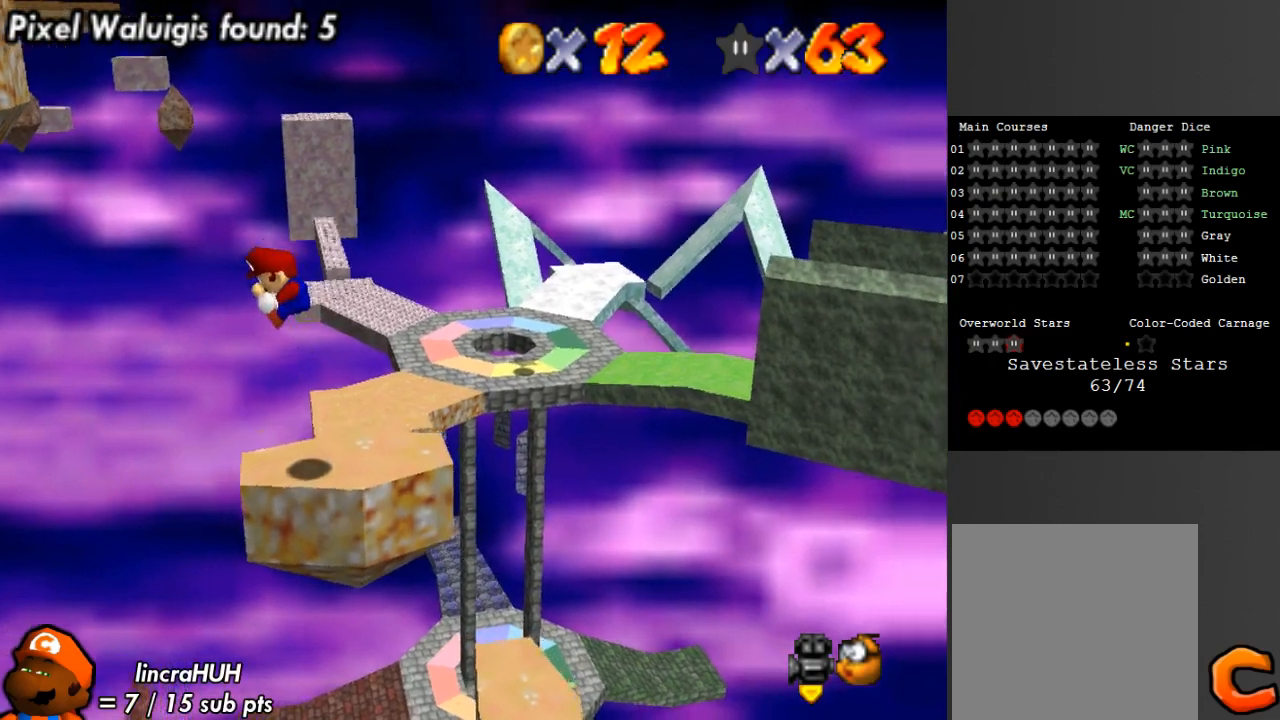
{"buttons": ["X"], "left_stick": "up-left", "right_stick": "center", "events": [[33, "left_stick", "right"], [500, "left_stick", "up-left"]]}
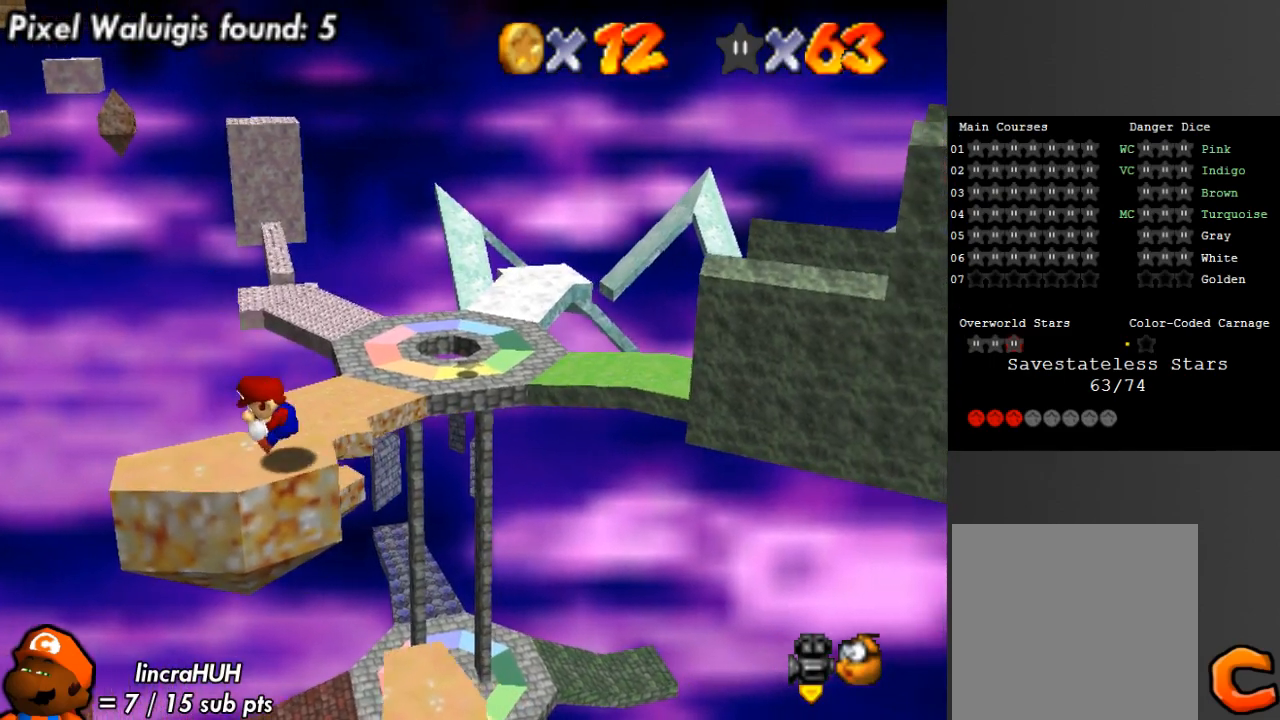
{"buttons": ["X"], "left_stick": "left", "right_stick": "center", "events": [[67, "left_stick", "left"], [100, "A", "down"], [233, "A", "up"]]}
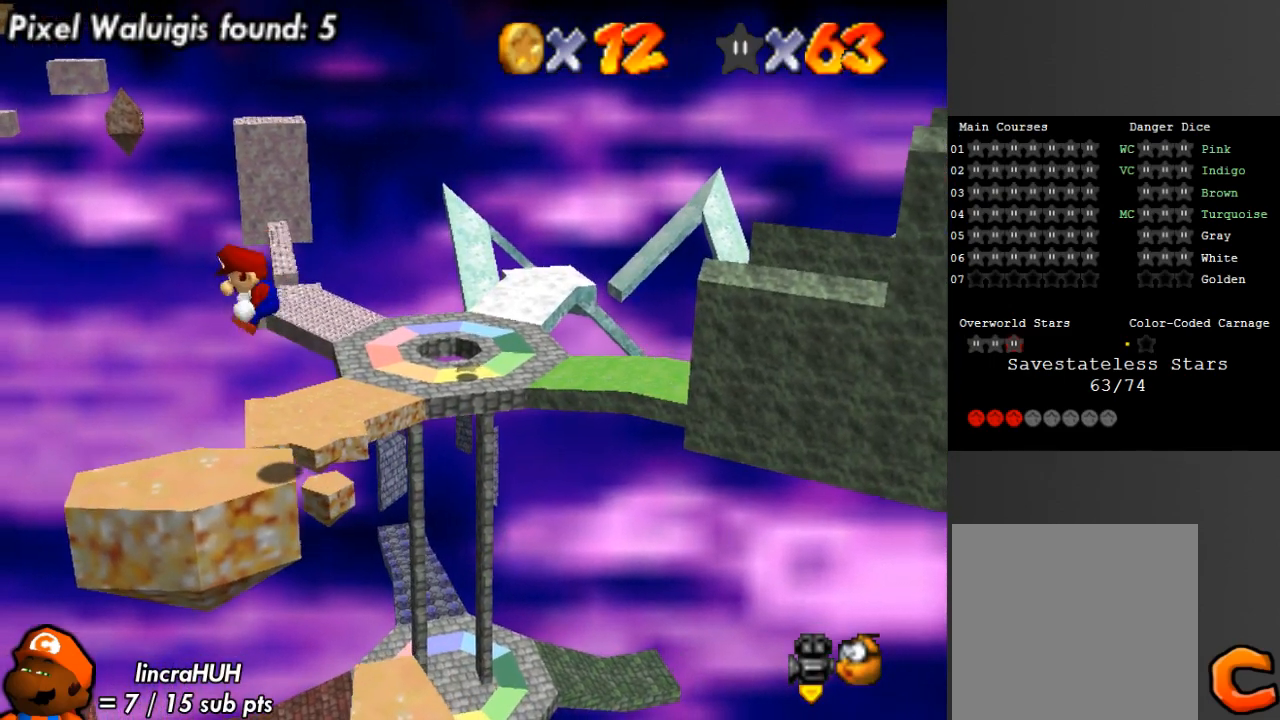
{"buttons": ["X"], "left_stick": "left", "right_stick": "center", "events": []}
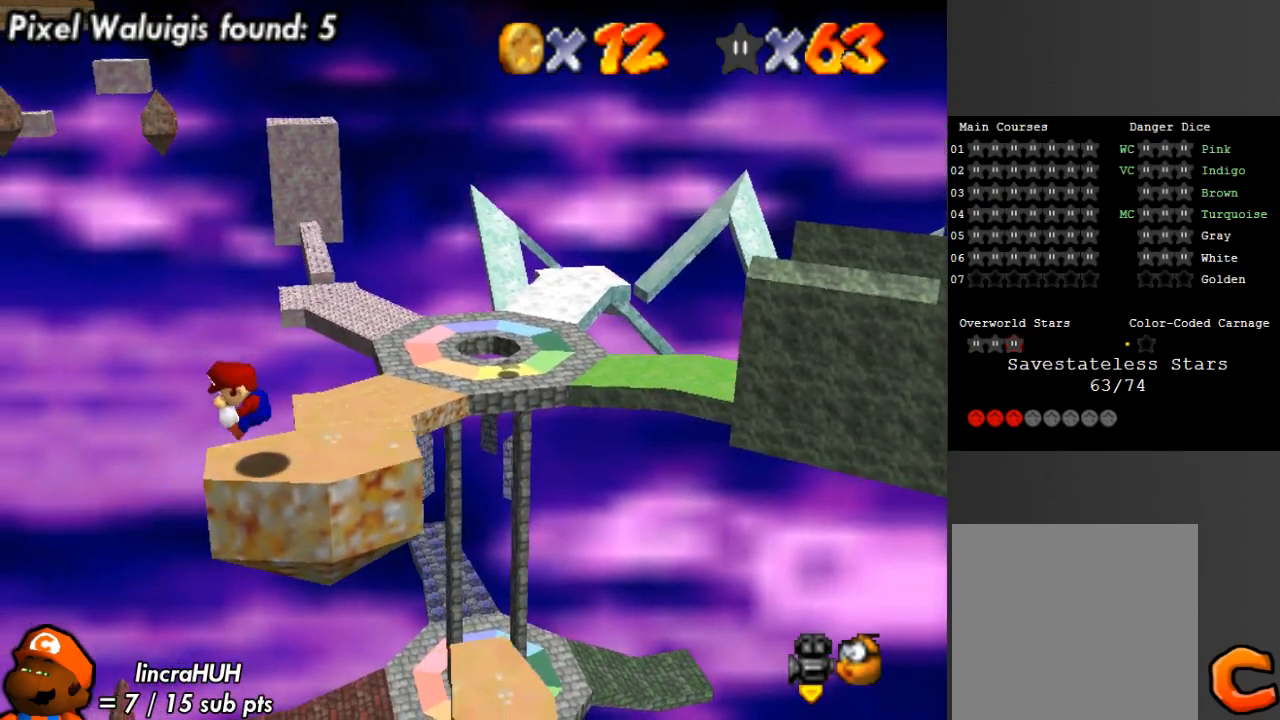
{"buttons": [], "left_stick": "left", "right_stick": "center", "events": [[133, "A", "down"], [300, "A", "up"], [367, "X", "up"]]}
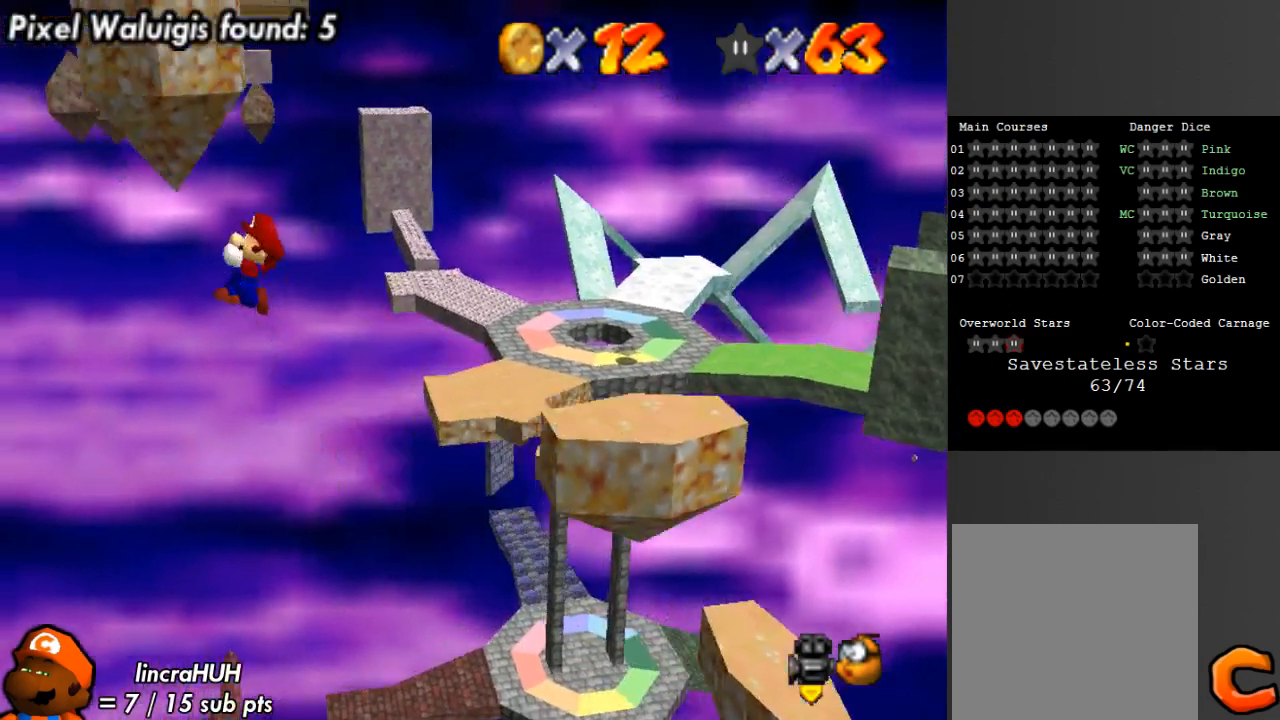
{"buttons": [], "left_stick": "left", "right_stick": "center", "events": []}
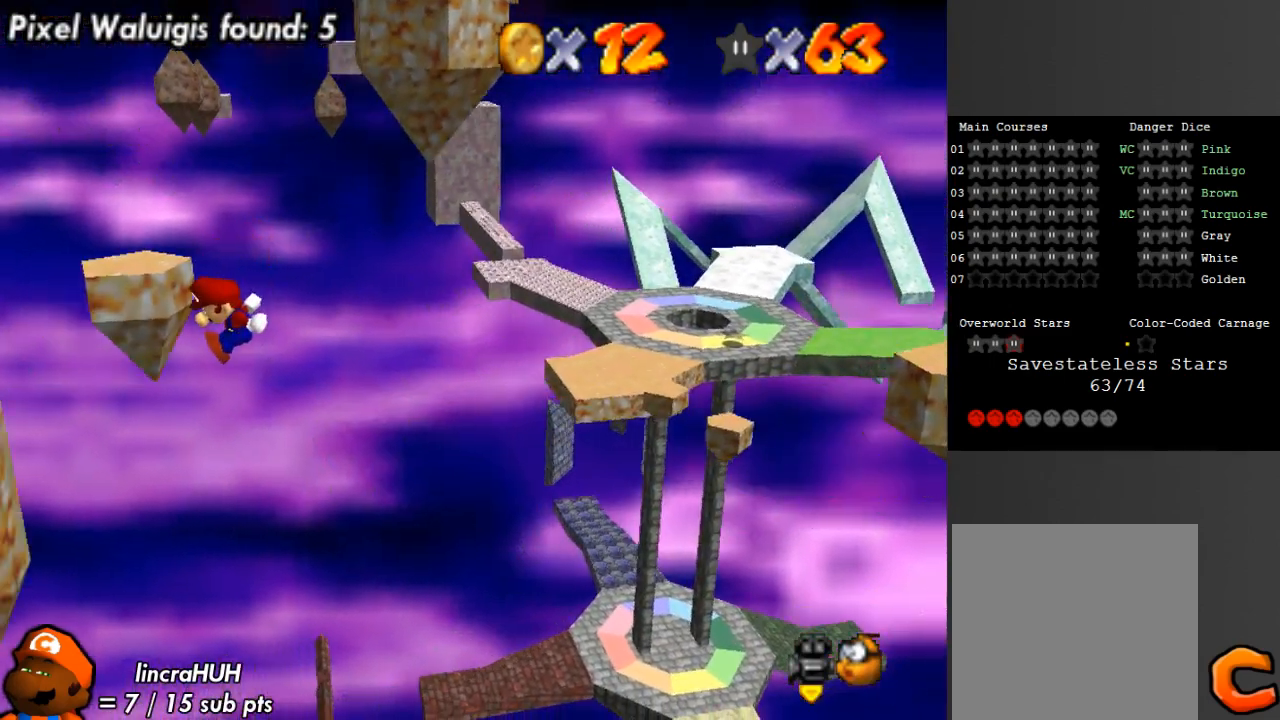
{"buttons": ["A"], "left_stick": "left", "right_stick": "center", "events": [[300, "A", "down"]]}
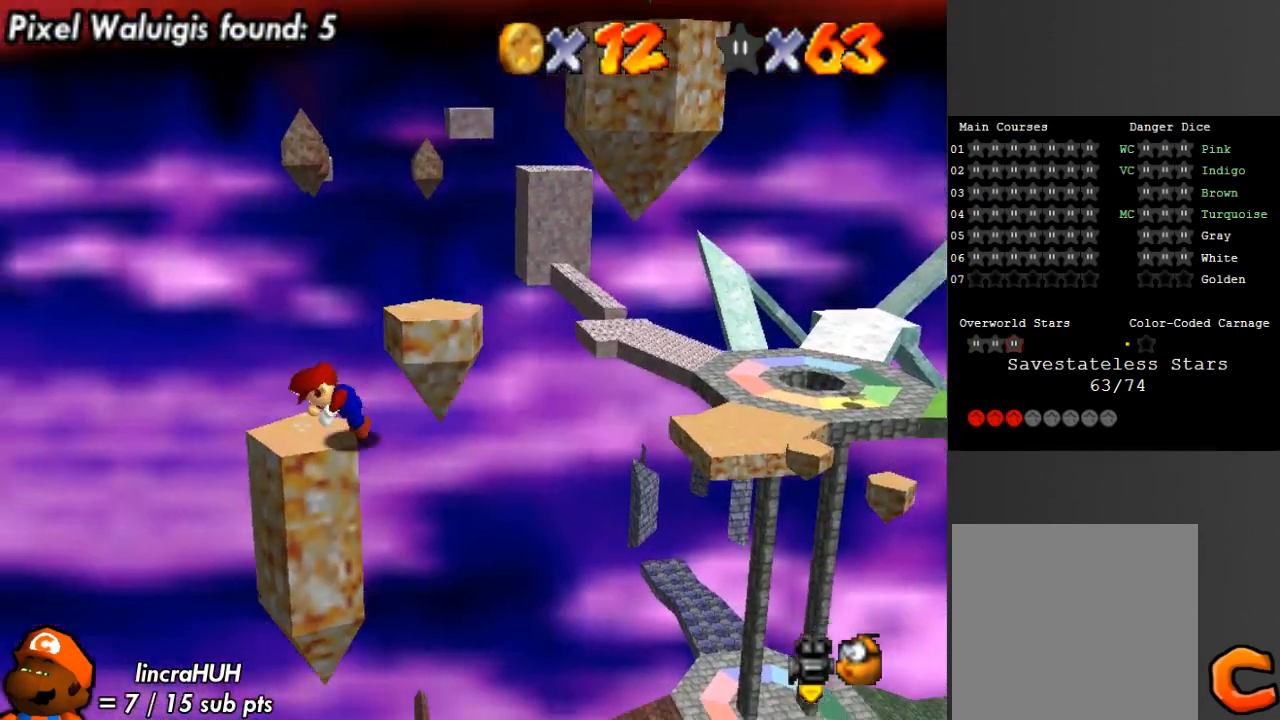
{"buttons": [], "left_stick": "left", "right_stick": "down-right", "events": [[167, "A", "up"], [500, "right_stick", "down-right"]]}
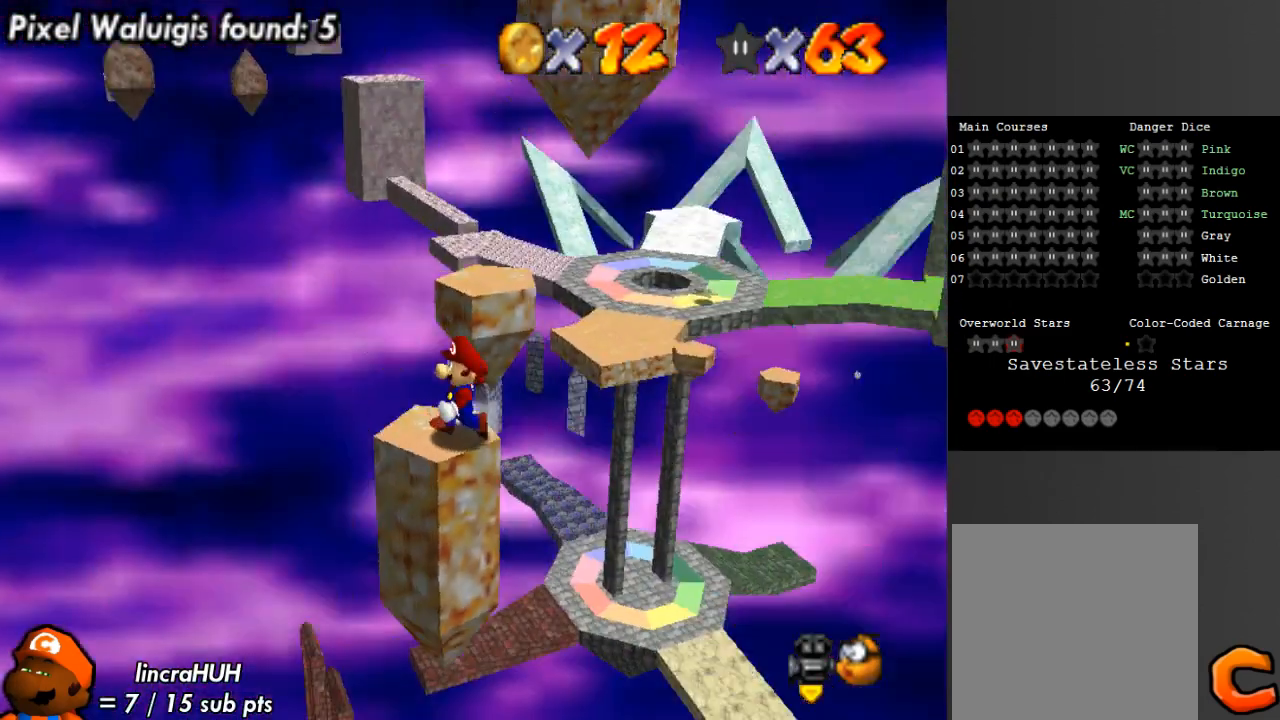
{"buttons": [], "left_stick": "center", "right_stick": "center", "events": [[33, "left_stick", "center"], [133, "right_stick", "center"]]}
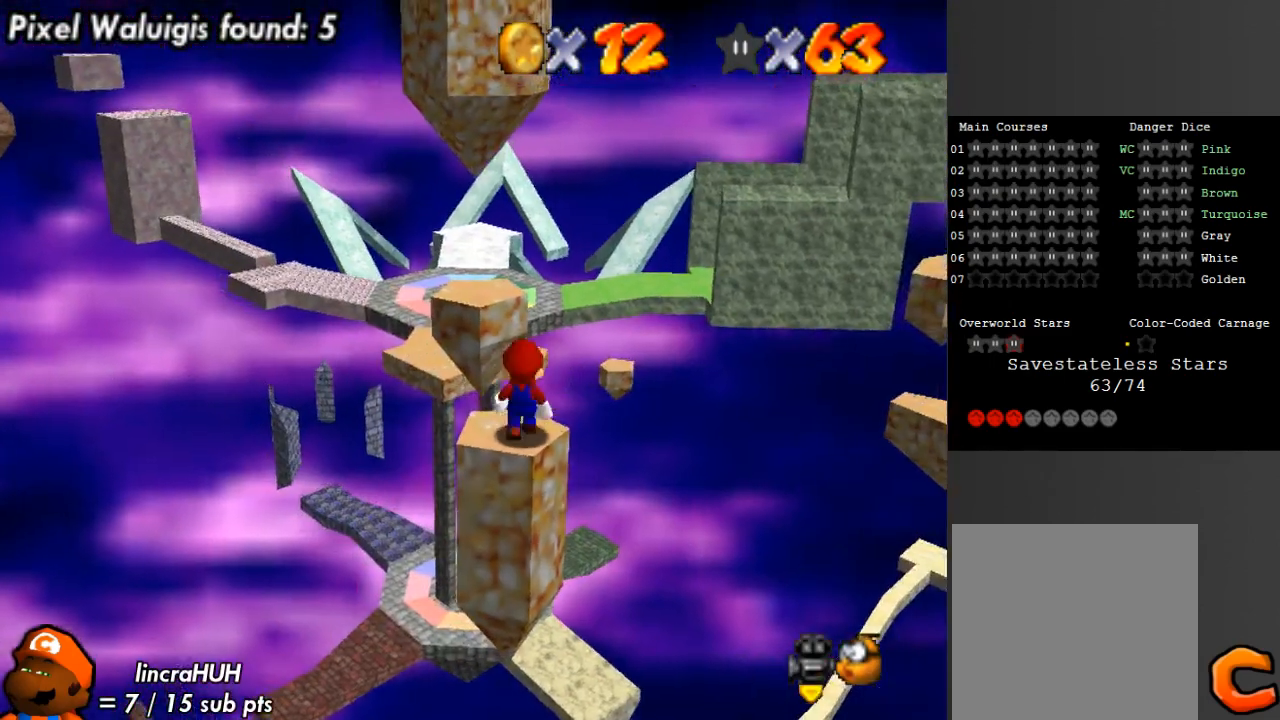
{"buttons": [], "left_stick": "center", "right_stick": "center", "events": [[67, "A", "down"], [167, "A", "up"], [300, "left_stick", "down-left"], [433, "left_stick", "center"]]}
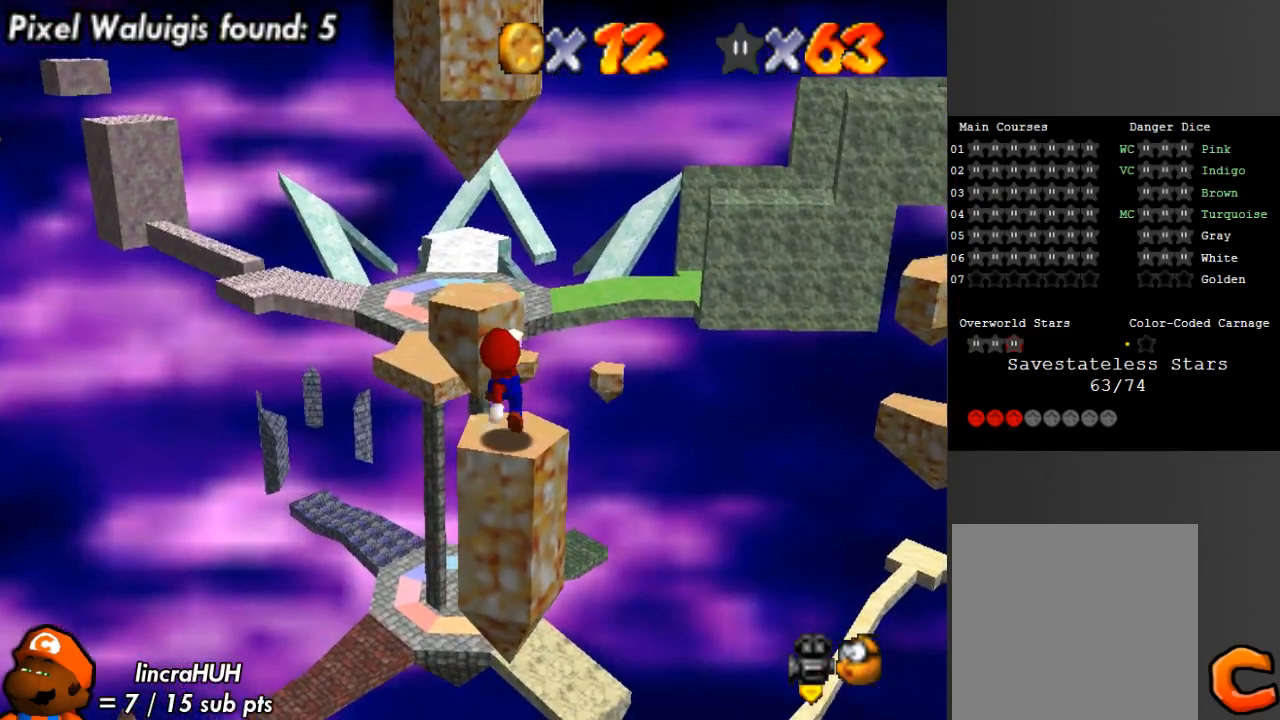
{"buttons": [], "left_stick": "up", "right_stick": "center", "events": [[33, "DPAD_RIGHT", "down"], [367, "DPAD_RIGHT", "up"], [433, "left_stick", "up"]]}
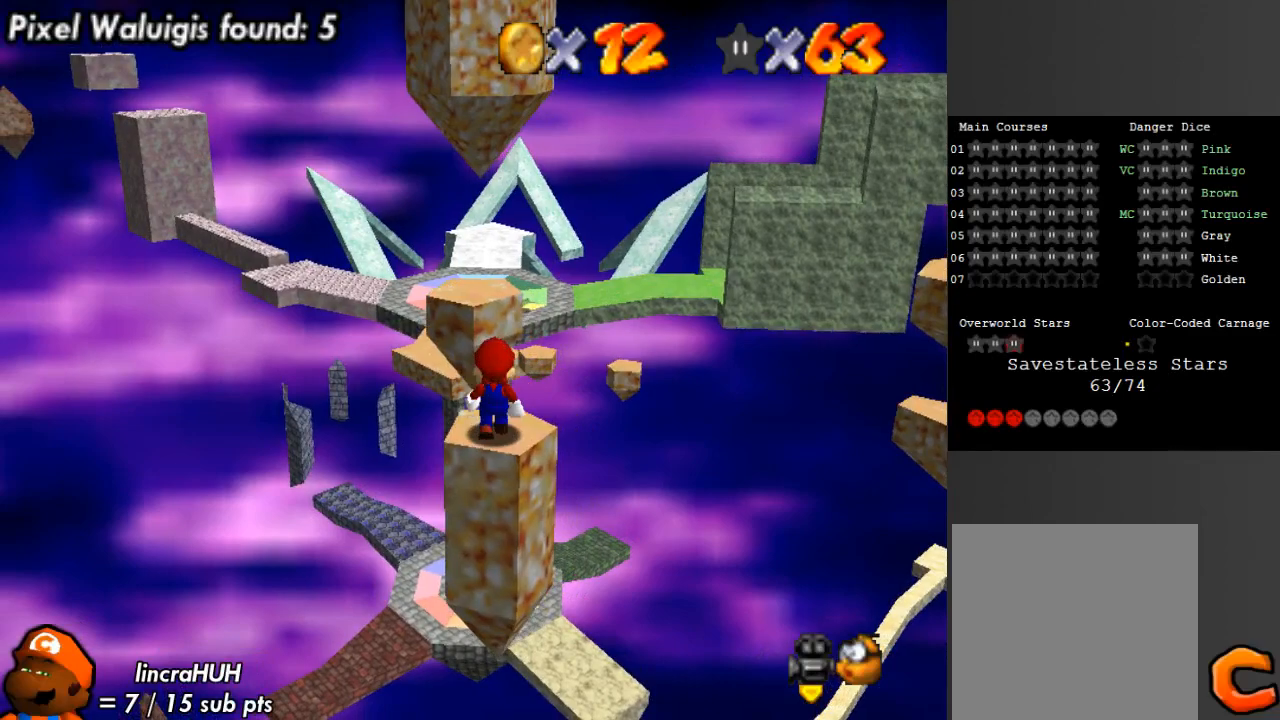
{"buttons": [], "left_stick": "center", "right_stick": "center", "events": [[33, "left_stick", "center"], [133, "A", "down"], [233, "left_stick", "down"], [267, "A", "up"], [333, "left_stick", "center"], [367, "B", "down"], [433, "B", "up"]]}
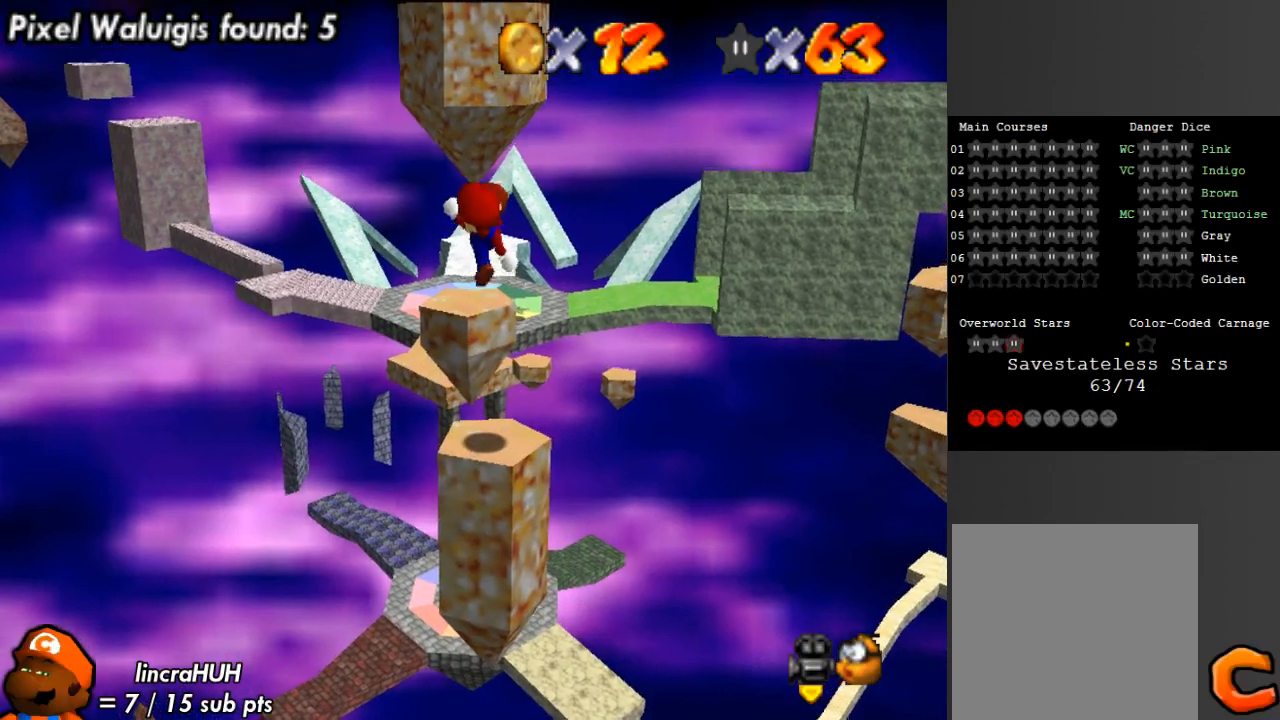
{"buttons": ["A"], "left_stick": "up-left", "right_stick": "center", "events": [[233, "left_stick", "up"], [300, "left_stick", "up-left"], [467, "A", "down"]]}
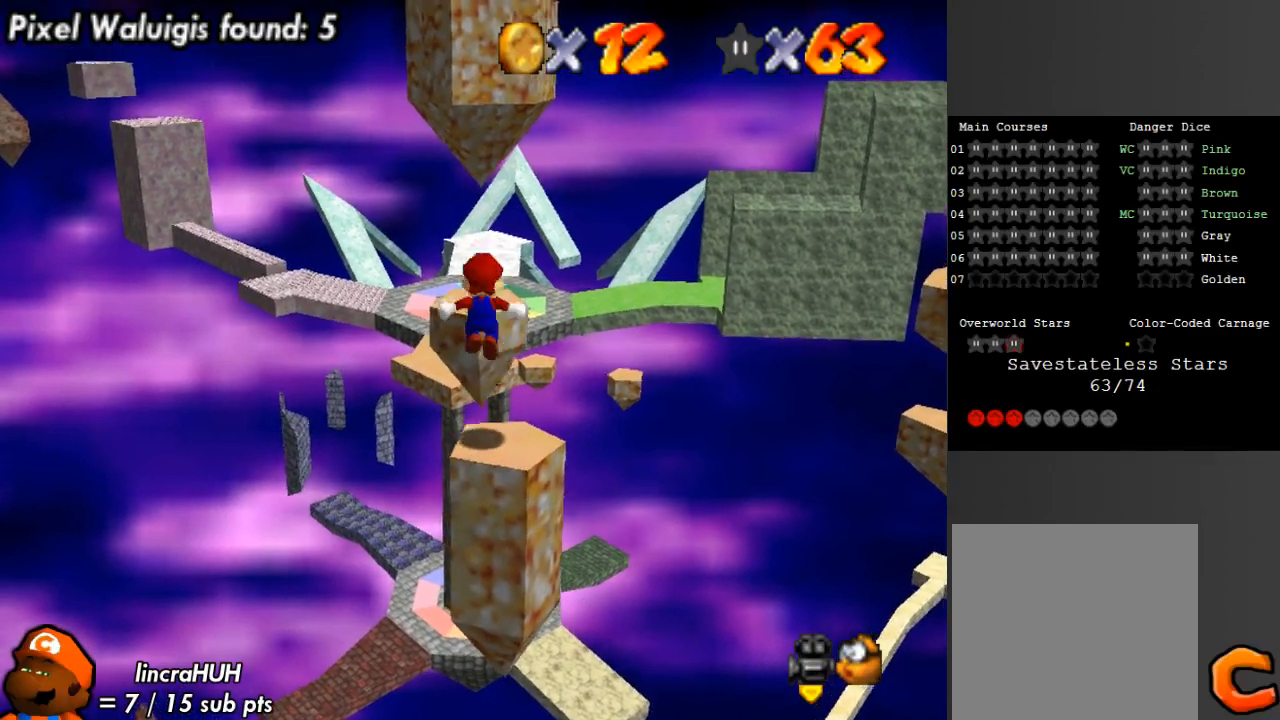
{"buttons": ["A"], "left_stick": "center", "right_stick": "center", "events": [[267, "left_stick", "up"], [500, "left_stick", "center"]]}
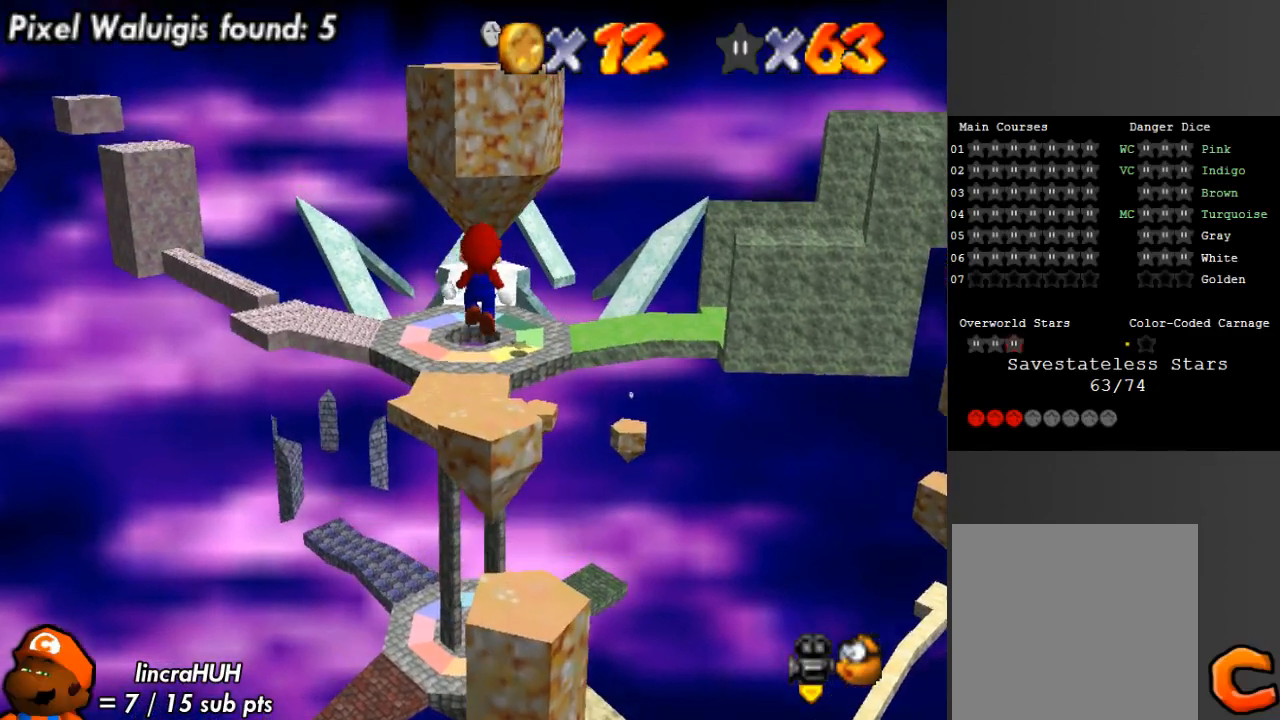
{"buttons": ["A"], "left_stick": "up", "right_stick": "center", "events": [[33, "left_stick", "up"], [100, "A", "up"], [367, "A", "down"]]}
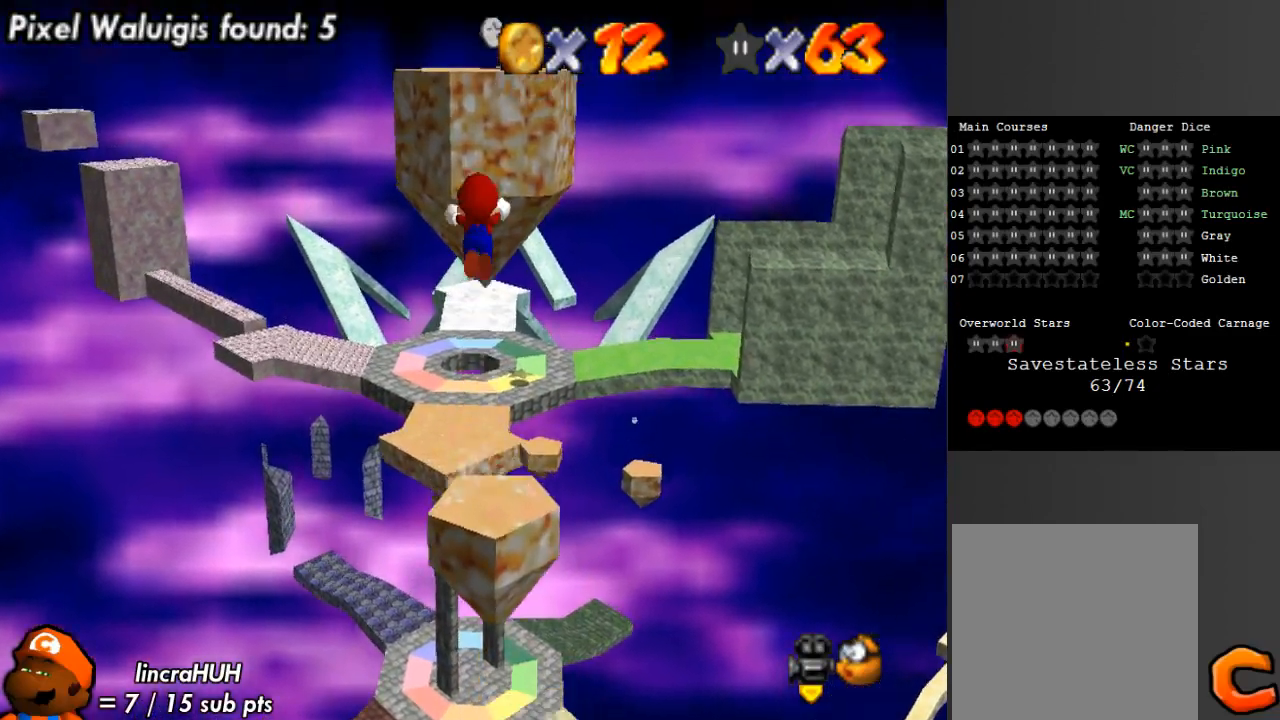
{"buttons": [], "left_stick": "up", "right_stick": "center", "events": [[167, "B", "down"], [333, "B", "up"], [400, "A", "up"]]}
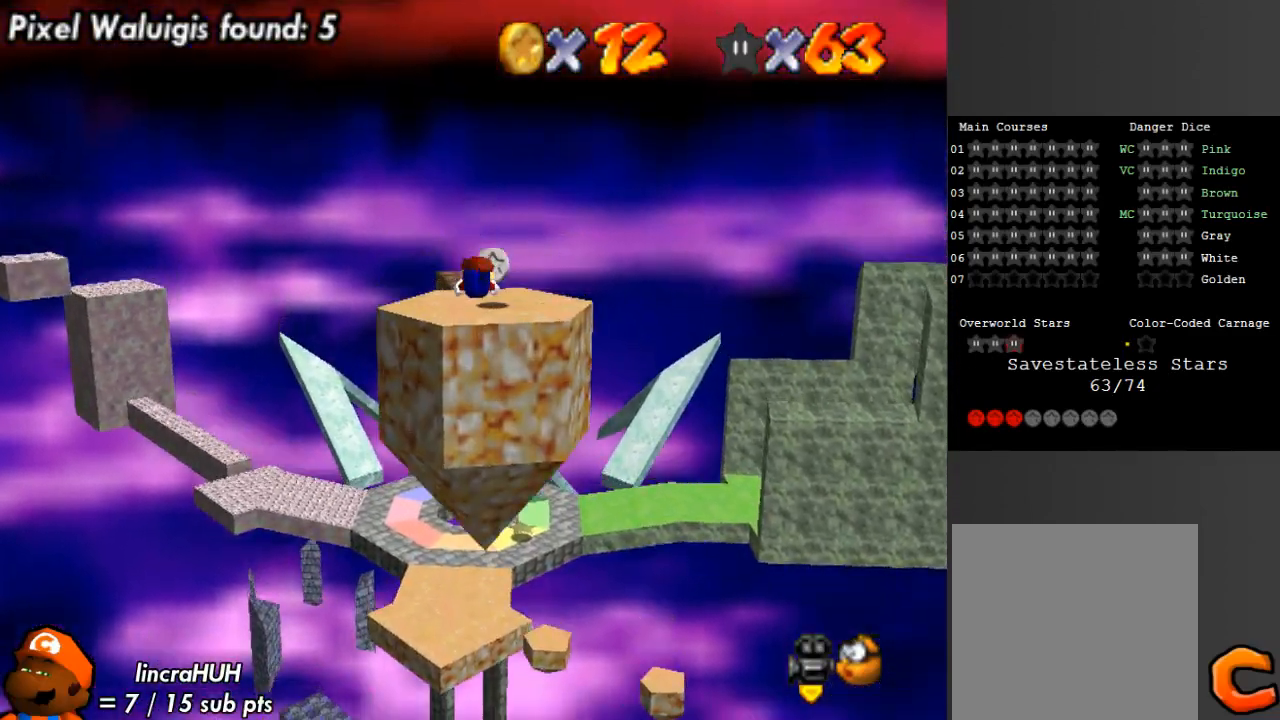
{"buttons": [], "left_stick": "up", "right_stick": "center", "events": [[200, "A", "down"], [233, "B", "down"], [433, "A", "up"], [433, "B", "up"]]}
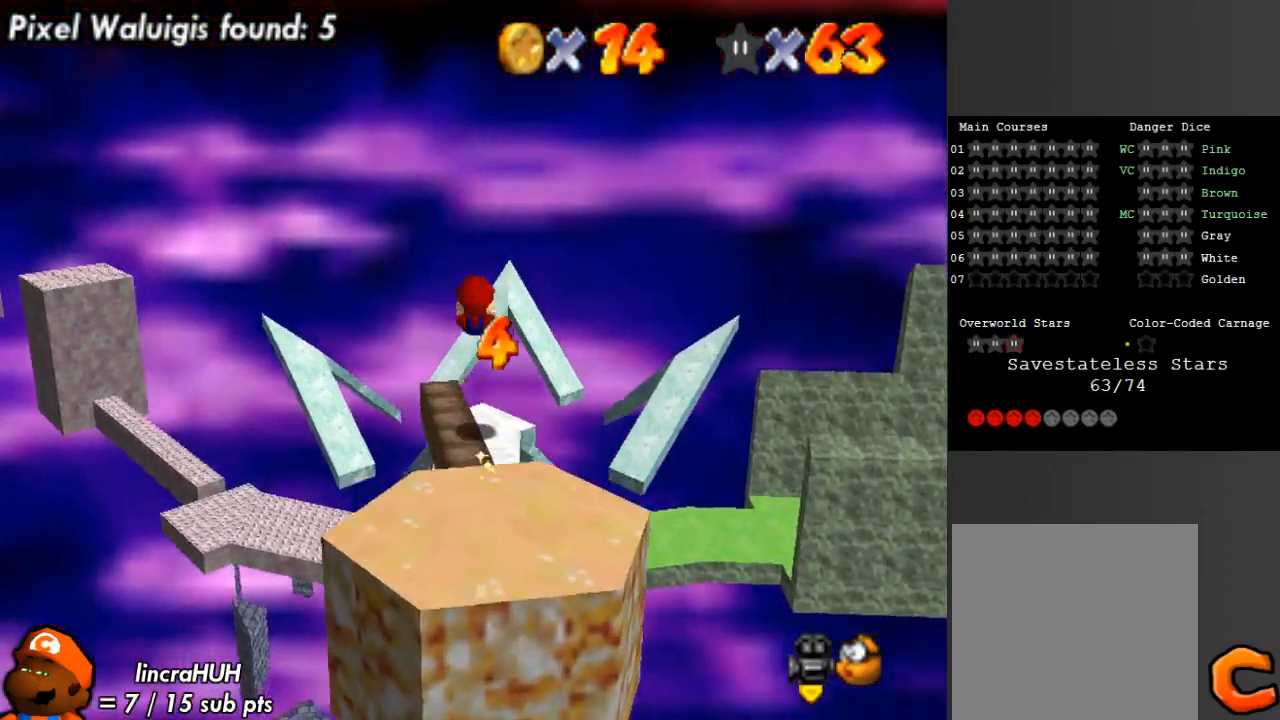
{"buttons": ["DPAD_DOWN"], "left_stick": "up-left", "right_stick": "center", "events": [[400, "DPAD_DOWN", "down"], [400, "left_stick", "up-left"]]}
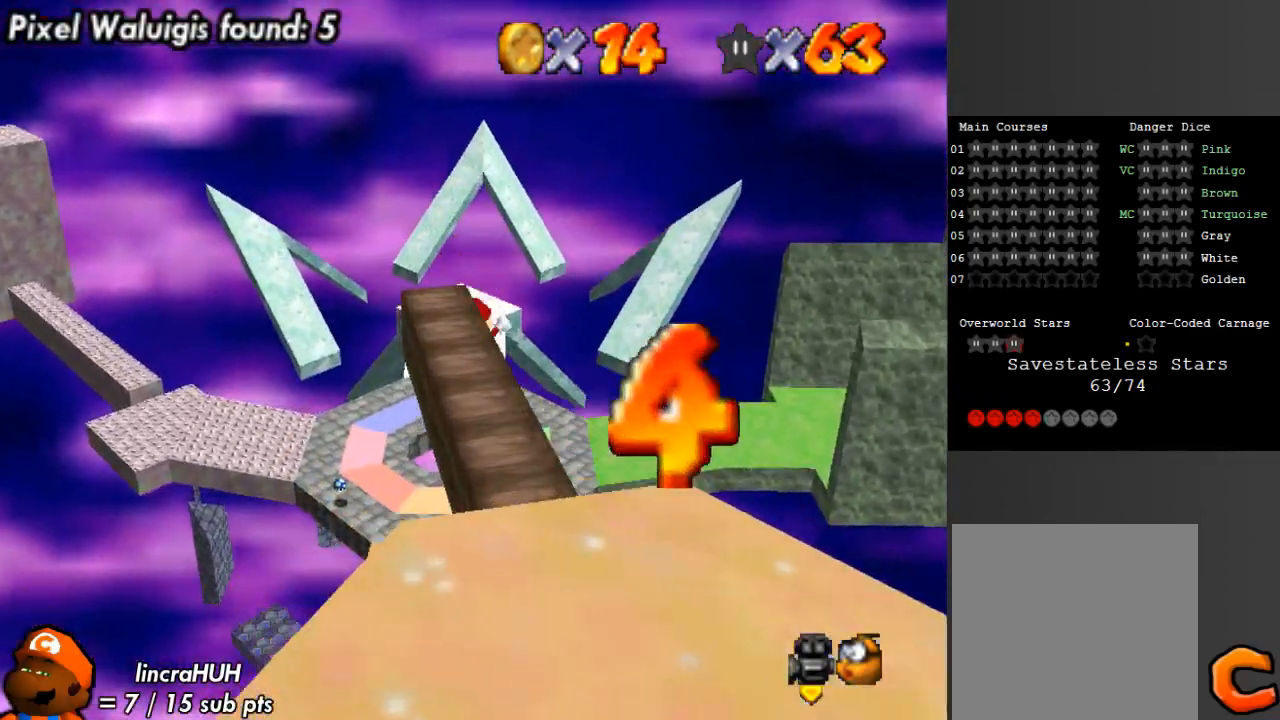
{"buttons": [], "left_stick": "up-left", "right_stick": "center", "events": [[33, "DPAD_DOWN", "up"], [300, "right_stick", "down-right"], [467, "right_stick", "center"]]}
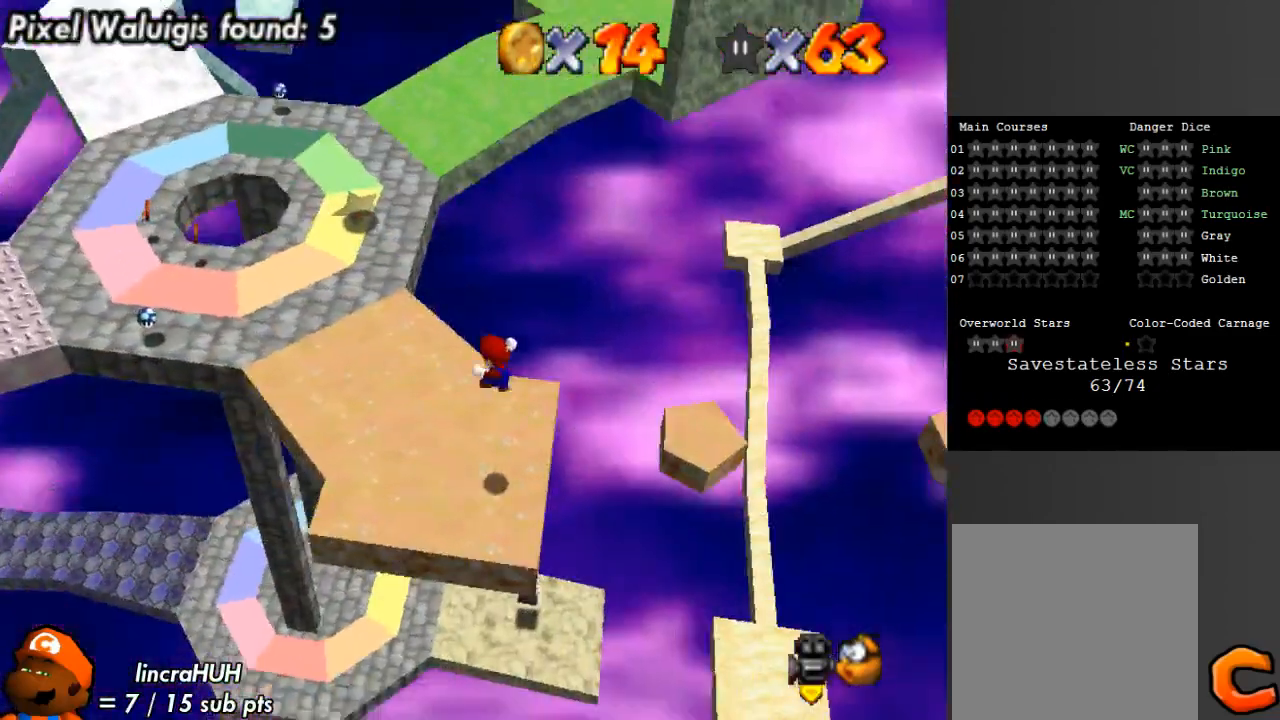
{"buttons": [], "left_stick": "left", "right_stick": "center", "events": [[100, "left_stick", "left"], [133, "right_stick", "down-right"], [267, "right_stick", "center"]]}
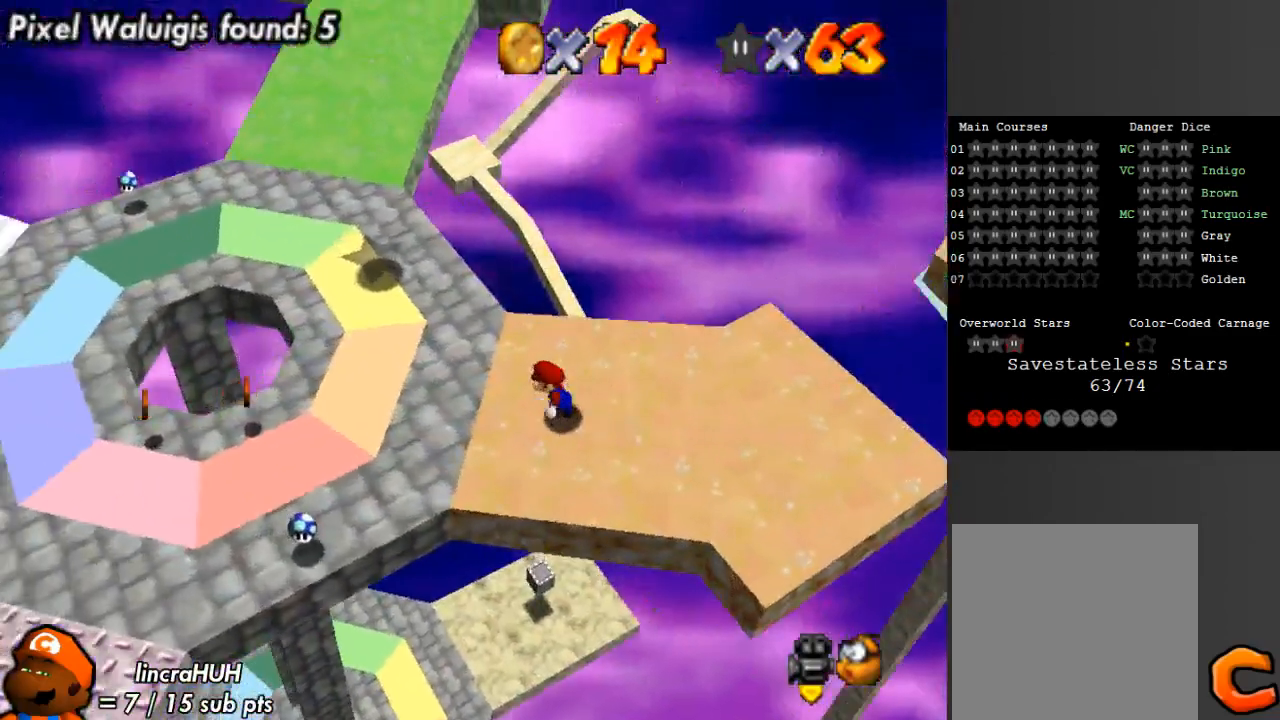
{"buttons": [], "left_stick": "up-left", "right_stick": "center", "events": [[33, "left_stick", "up-left"], [200, "X", "down"], [267, "A", "down"], [433, "A", "up"], [467, "X", "up"]]}
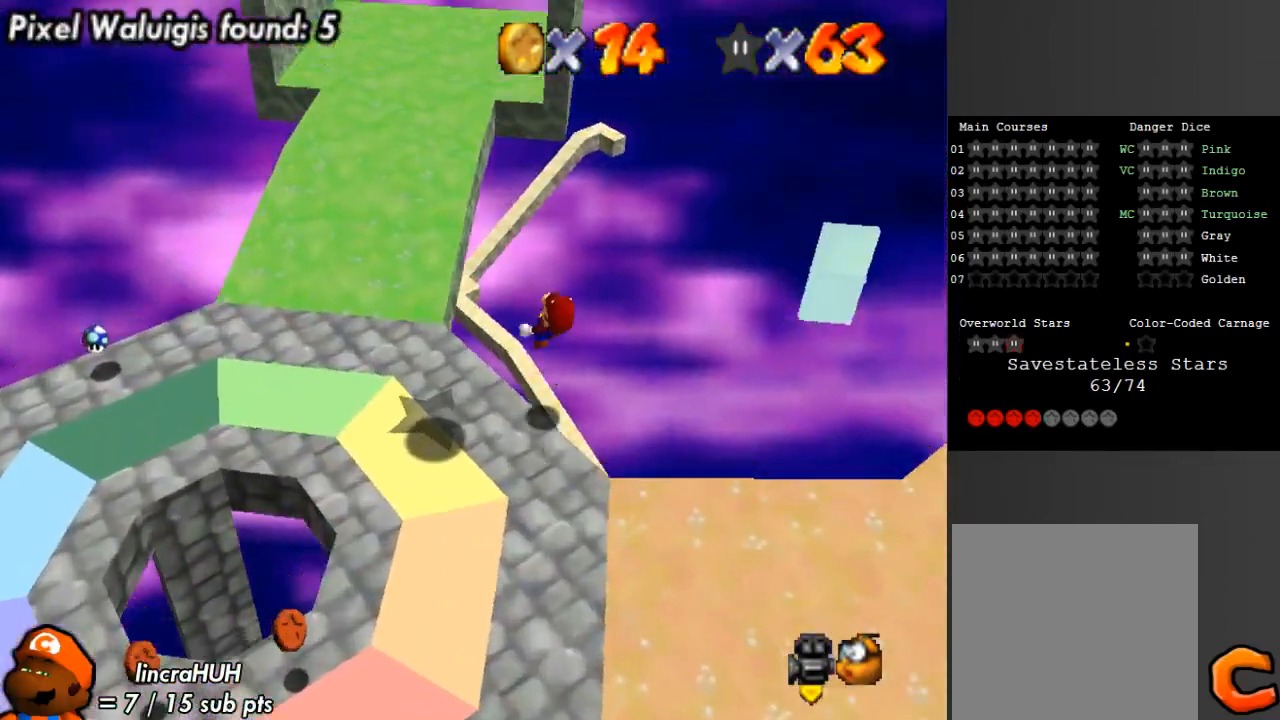
{"buttons": [], "left_stick": "up", "right_stick": "center", "events": [[433, "left_stick", "up"]]}
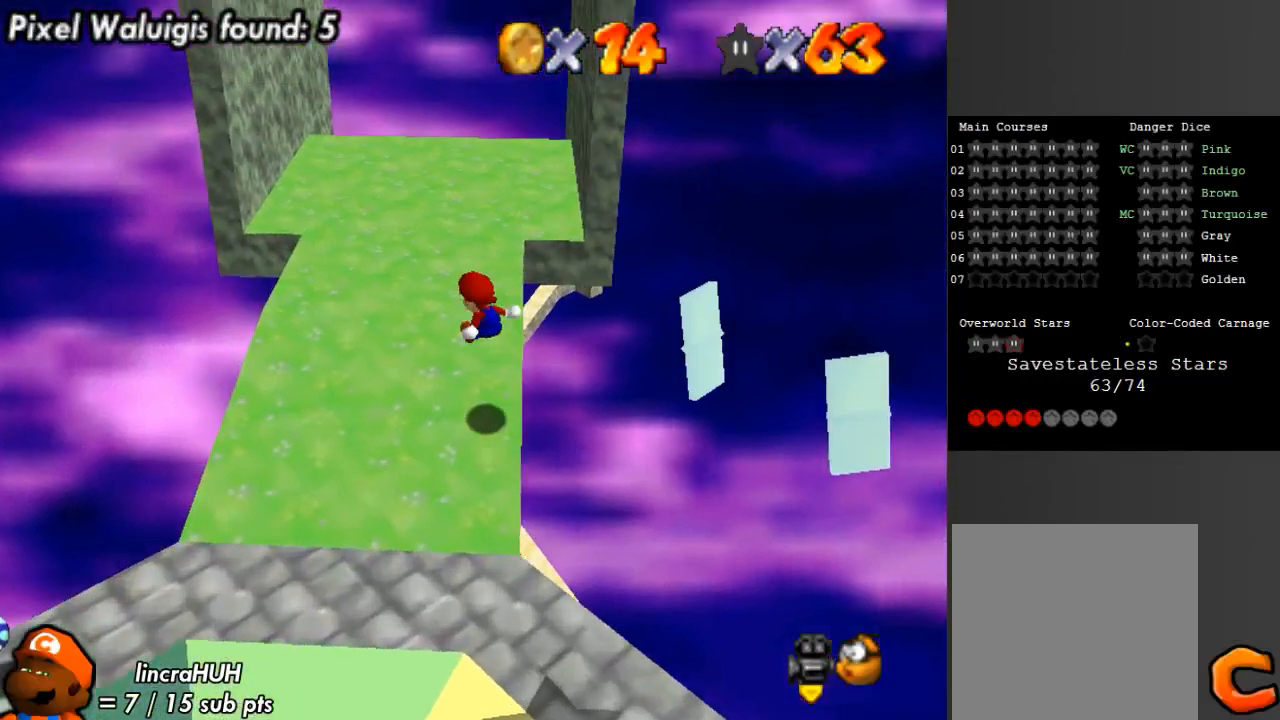
{"buttons": [], "left_stick": "up-right", "right_stick": "center", "events": [[467, "left_stick", "up-right"]]}
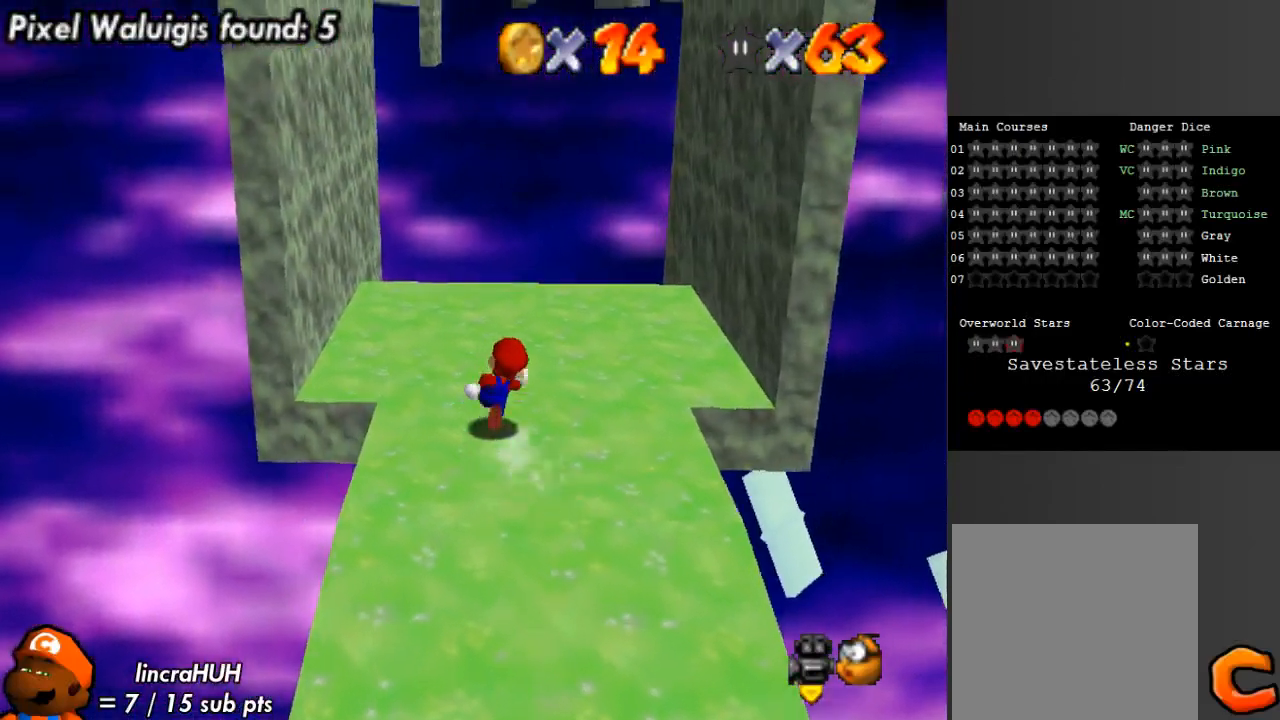
{"buttons": [], "left_stick": "down-right", "right_stick": "center", "events": [[67, "A", "down"], [200, "A", "up"], [433, "left_stick", "down-right"]]}
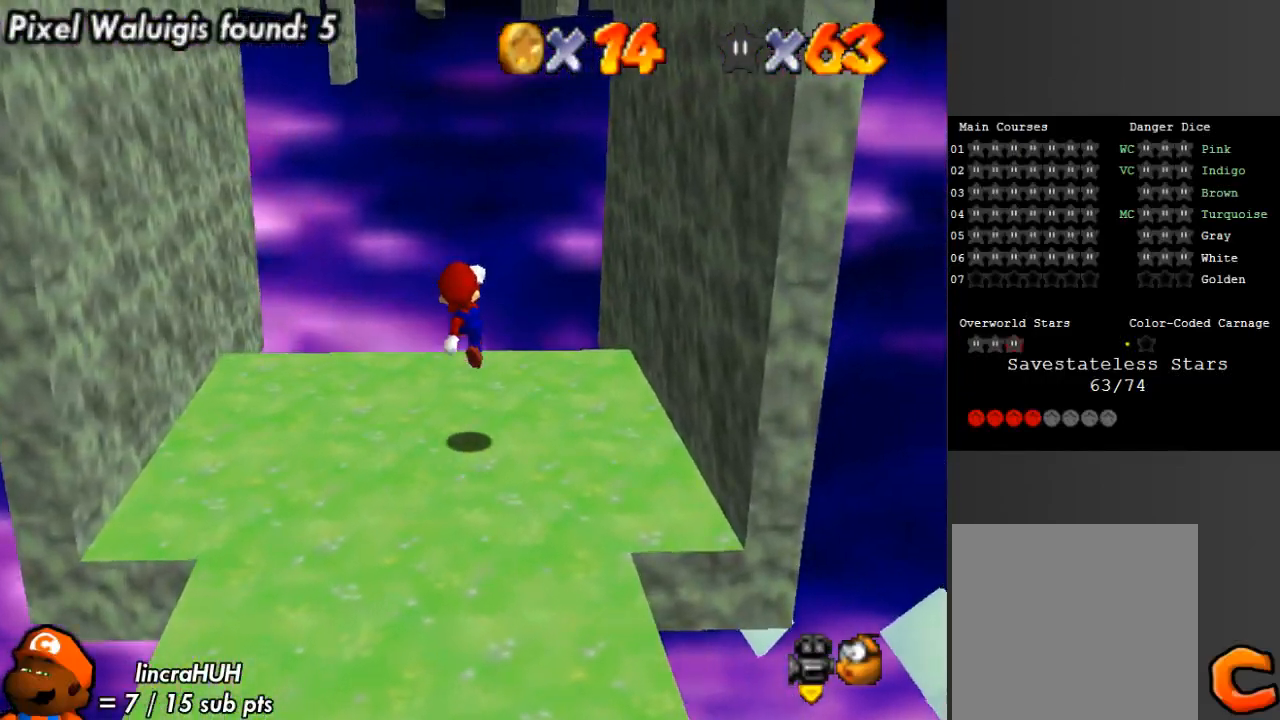
{"buttons": [], "left_stick": "center", "right_stick": "center", "events": [[133, "left_stick", "center"]]}